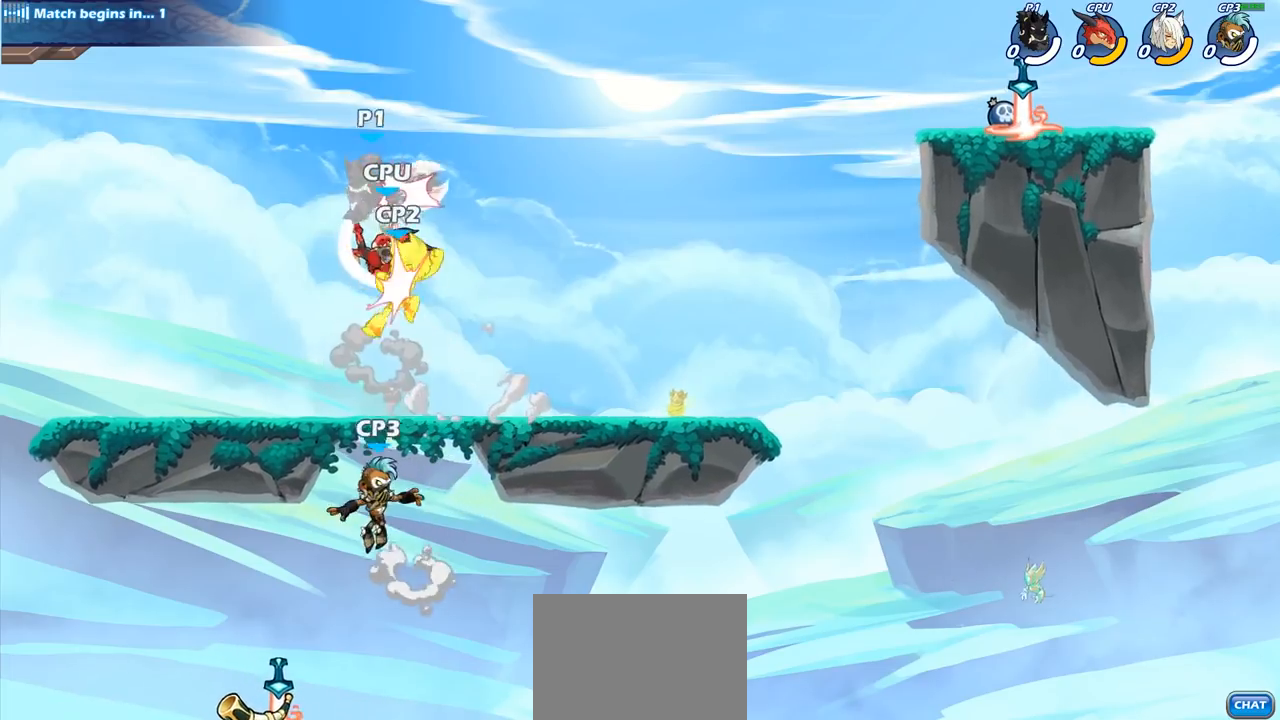
Gameplay with a controller (PlayStation layout); each line is a JSON object with the inputs held at the frame after it. "events" lists button and stick changes between this image and that frame as [ms after this image, input, new state], when the widget could be followed in between.
{"buttons": ["CROSS"], "left_stick": "up-left", "right_stick": "center", "events": [[283, "left_stick", "up-left"], [383, "CROSS", "down"]]}
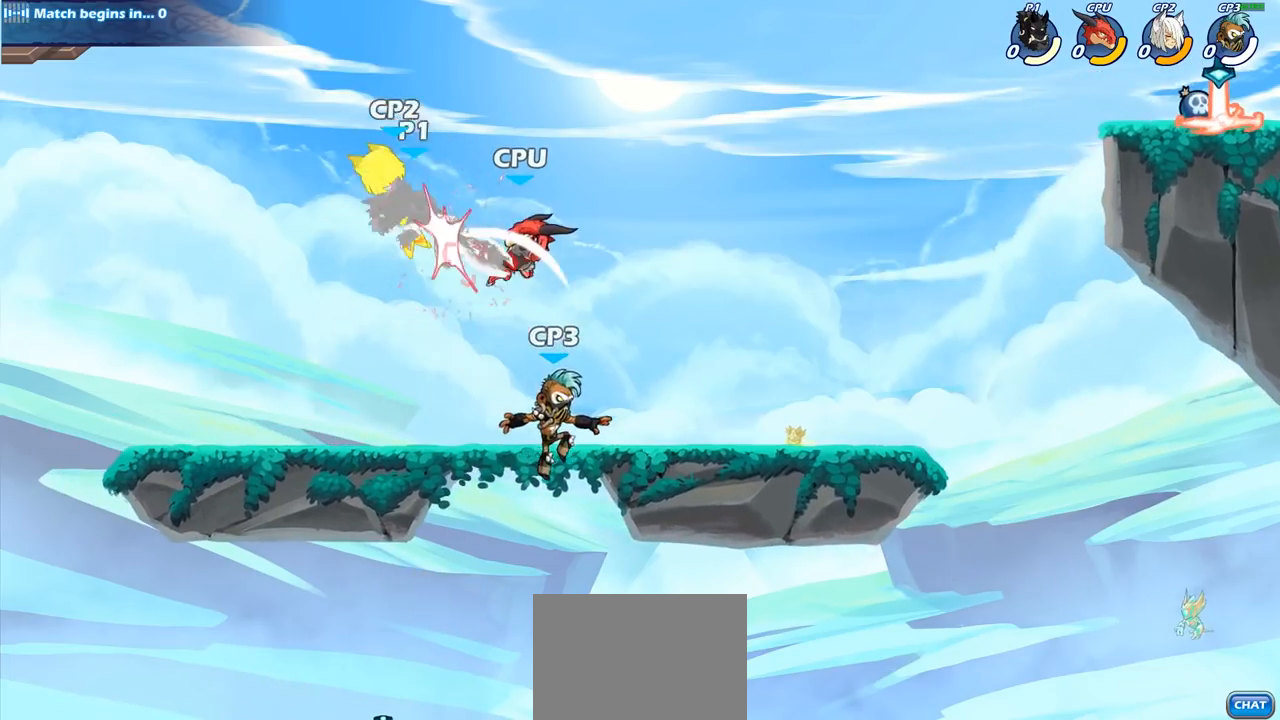
{"buttons": [], "left_stick": "down-right", "right_stick": "center", "events": [[33, "CROSS", "up"], [350, "left_stick", "down-left"], [467, "left_stick", "down-right"]]}
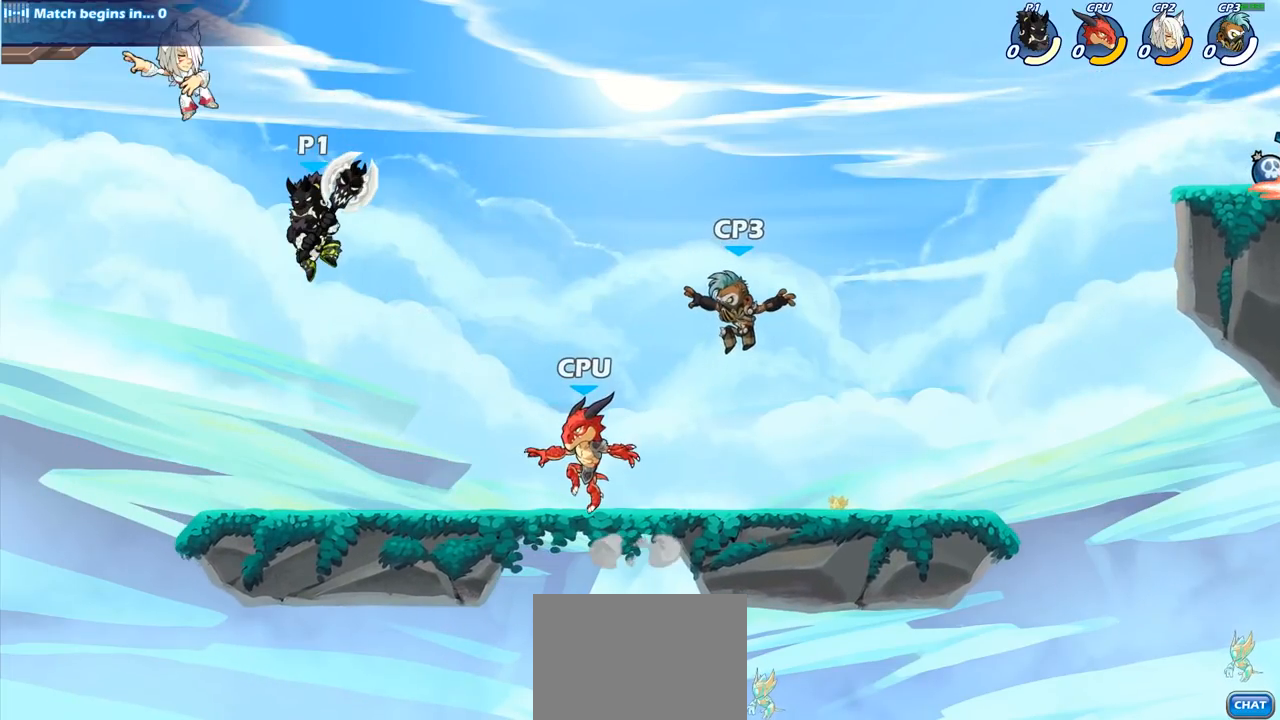
{"buttons": [], "left_stick": "center", "right_stick": "center", "events": [[117, "left_stick", "right"], [133, "SQUARE", "down"], [250, "SQUARE", "up"], [333, "left_stick", "center"]]}
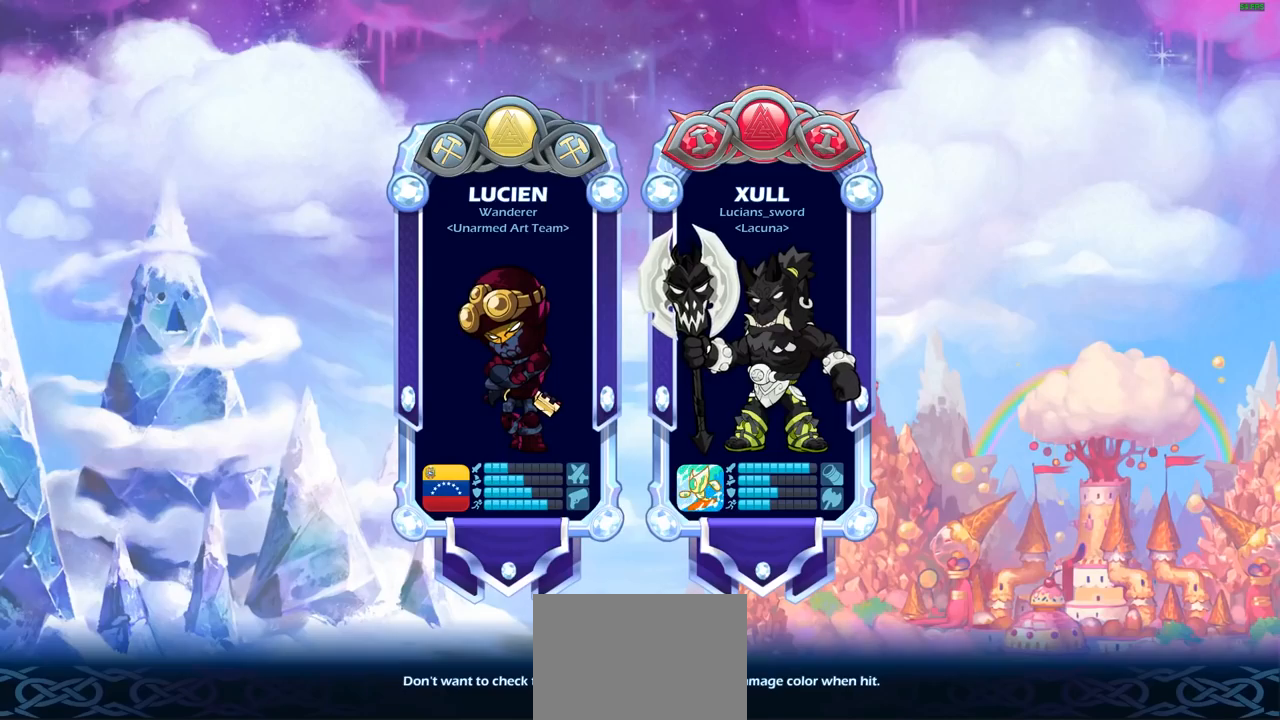
{"buttons": [], "left_stick": "center", "right_stick": "center", "events": []}
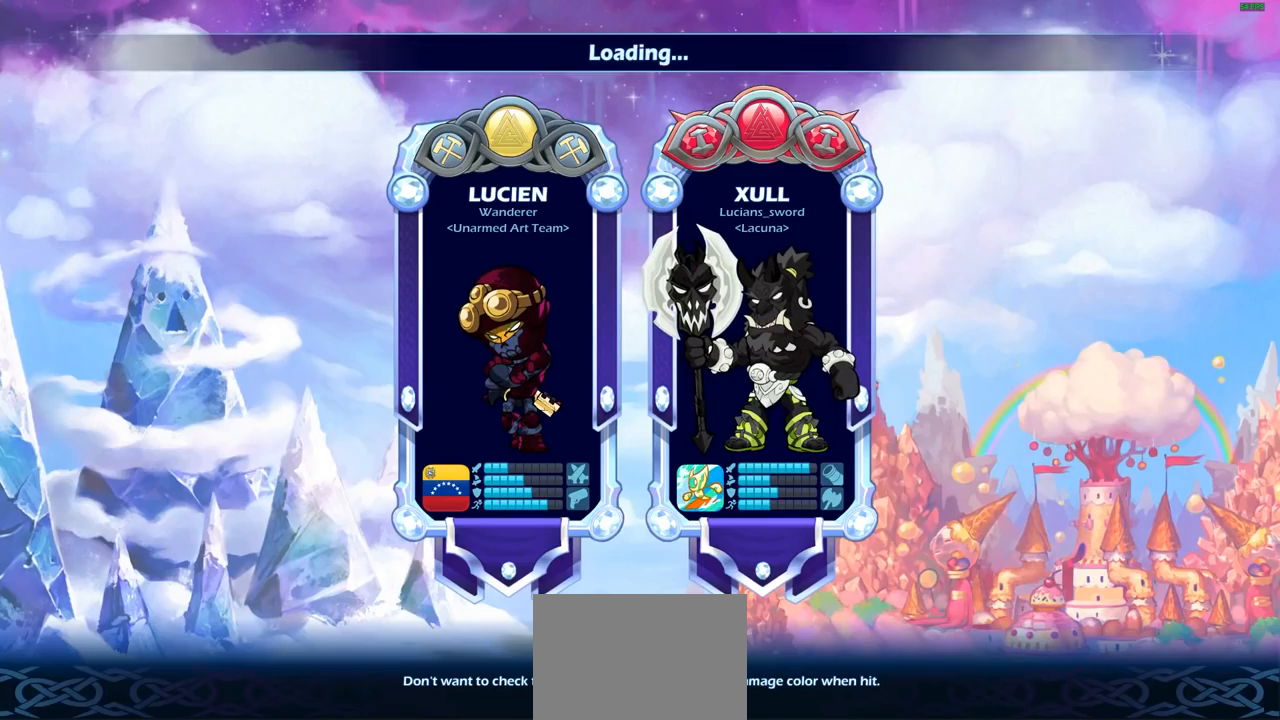
{"buttons": [], "left_stick": "center", "right_stick": "center", "events": []}
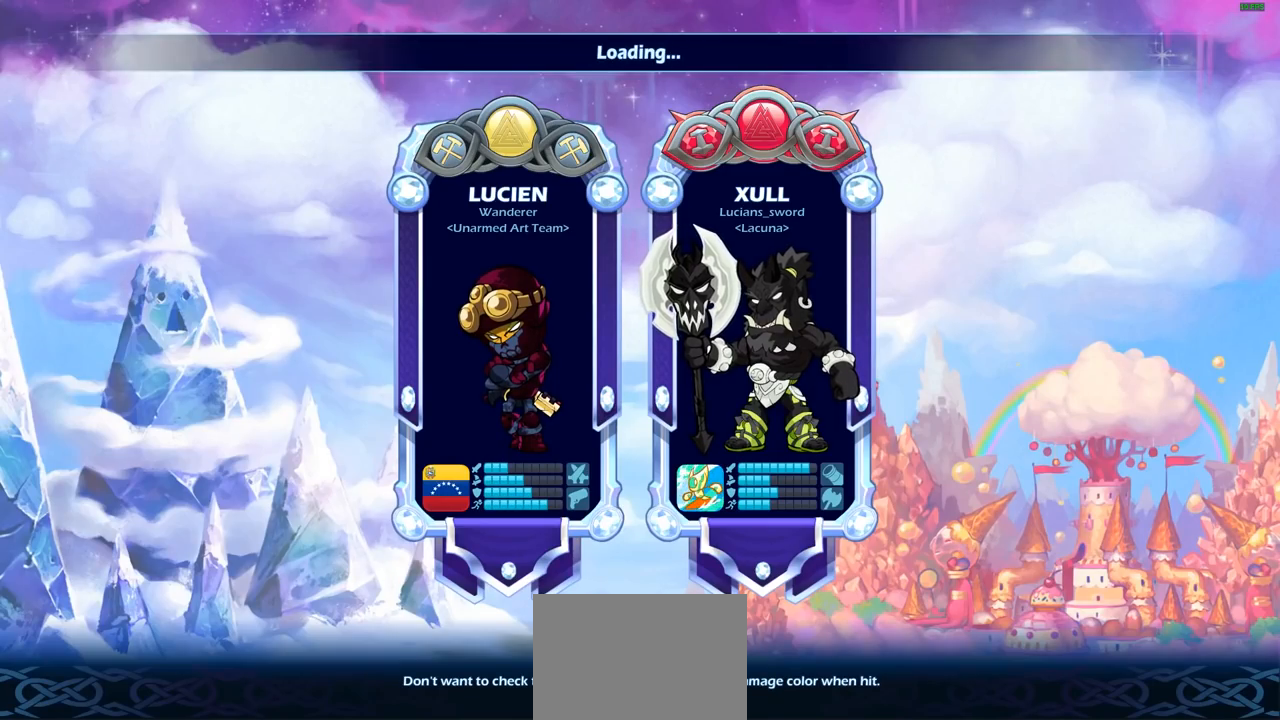
{"buttons": [], "left_stick": "center", "right_stick": "center", "events": []}
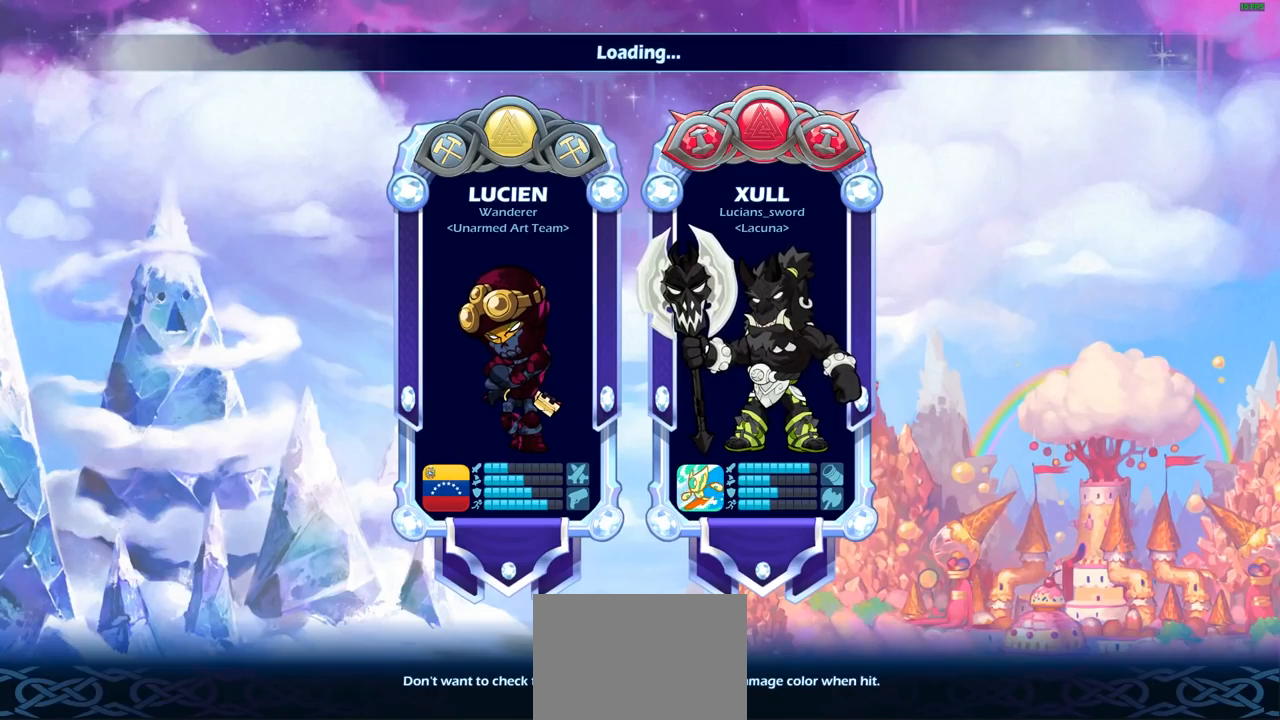
{"buttons": [], "left_stick": "center", "right_stick": "center", "events": []}
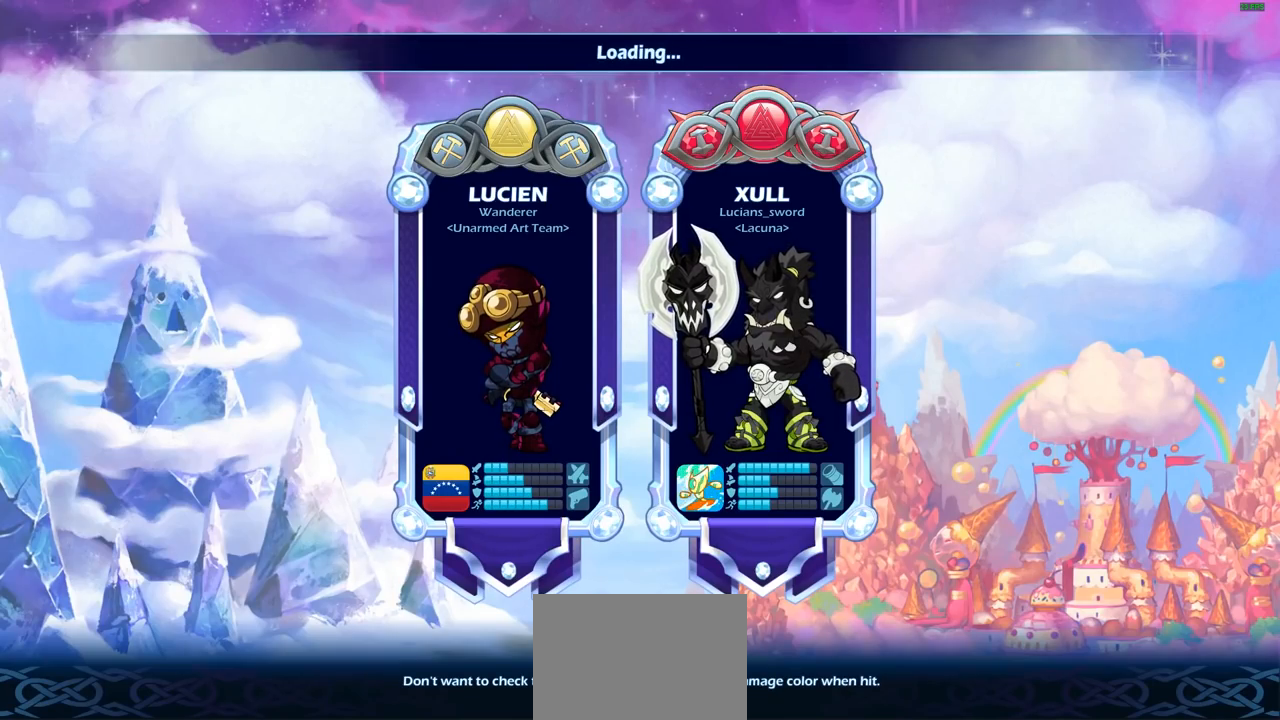
{"buttons": [], "left_stick": "up-right", "right_stick": "down", "events": [[33, "left_stick", "down"], [183, "left_stick", "down-right"], [367, "right_stick", "down"], [483, "left_stick", "up-right"]]}
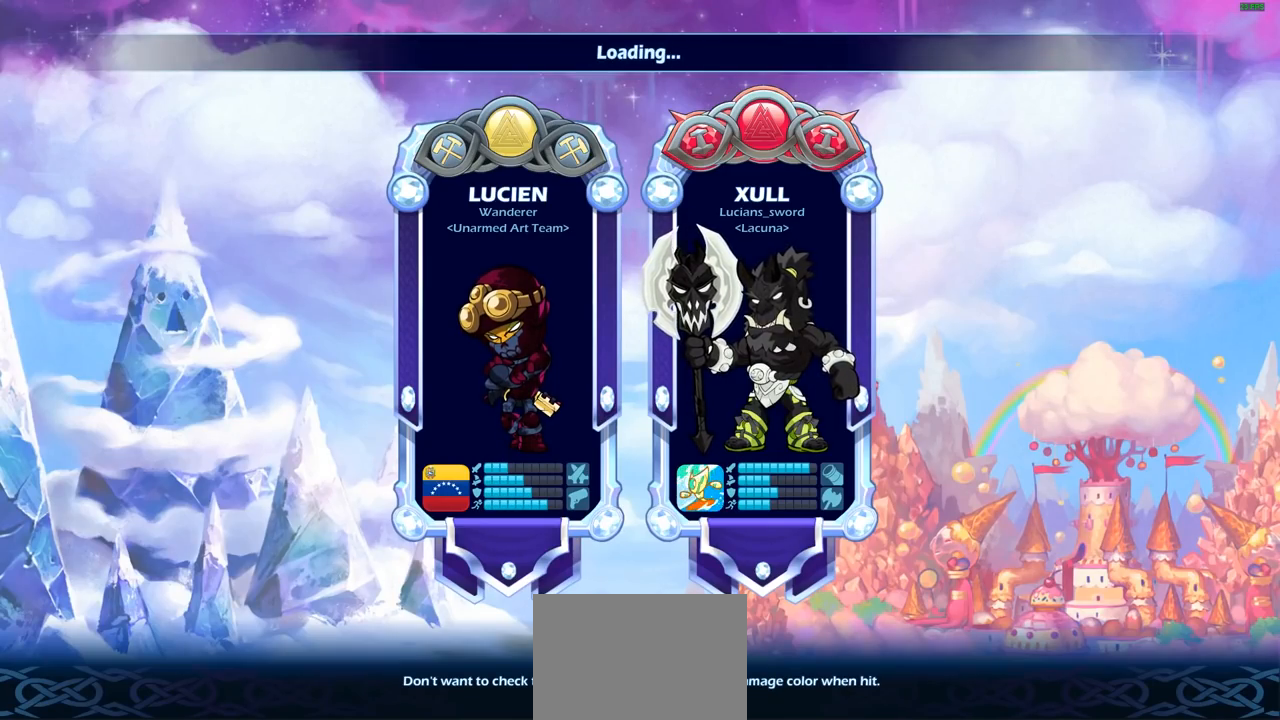
{"buttons": [], "left_stick": "down-right", "right_stick": "center", "events": [[83, "right_stick", "right"], [117, "left_stick", "up-left"], [183, "right_stick", "up"], [200, "left_stick", "down-left"], [283, "right_stick", "left"], [300, "left_stick", "down-right"], [383, "left_stick", "up-right"], [400, "right_stick", "down-right"], [500, "left_stick", "down-right"], [500, "right_stick", "center"]]}
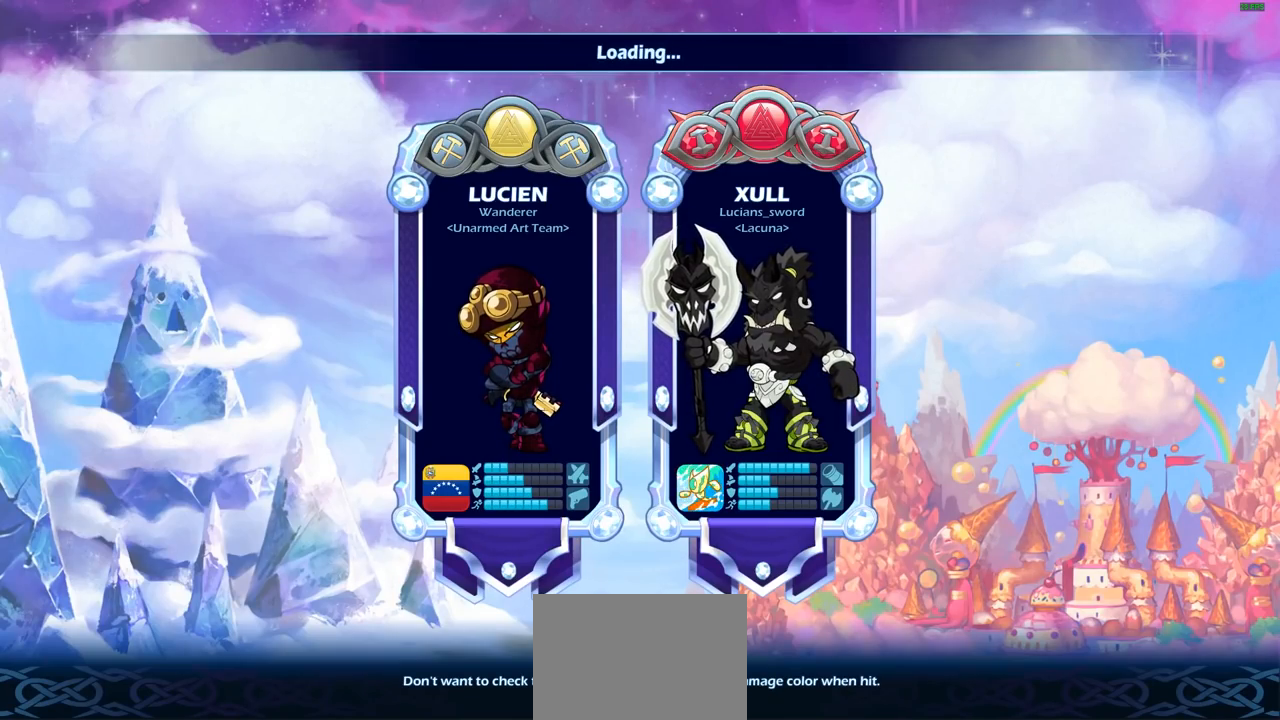
{"buttons": [], "left_stick": "center", "right_stick": "center", "events": [[17, "left_stick", "center"]]}
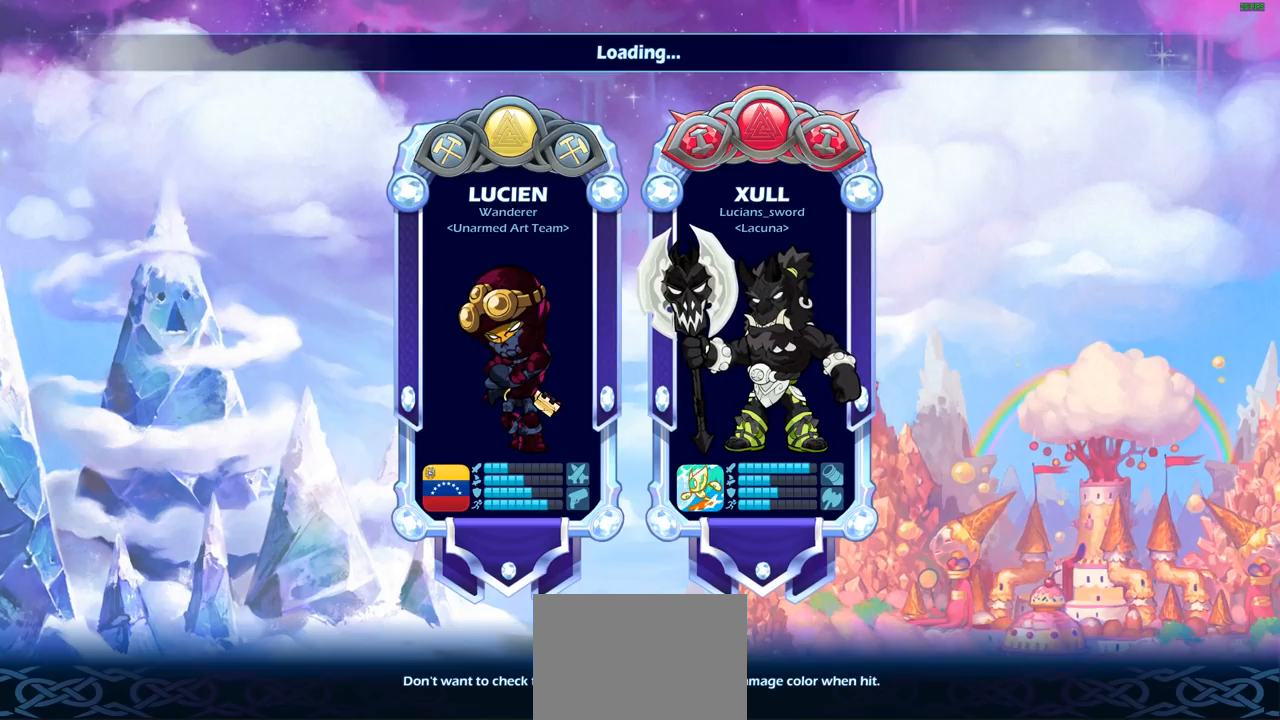
{"buttons": [], "left_stick": "center", "right_stick": "center", "events": []}
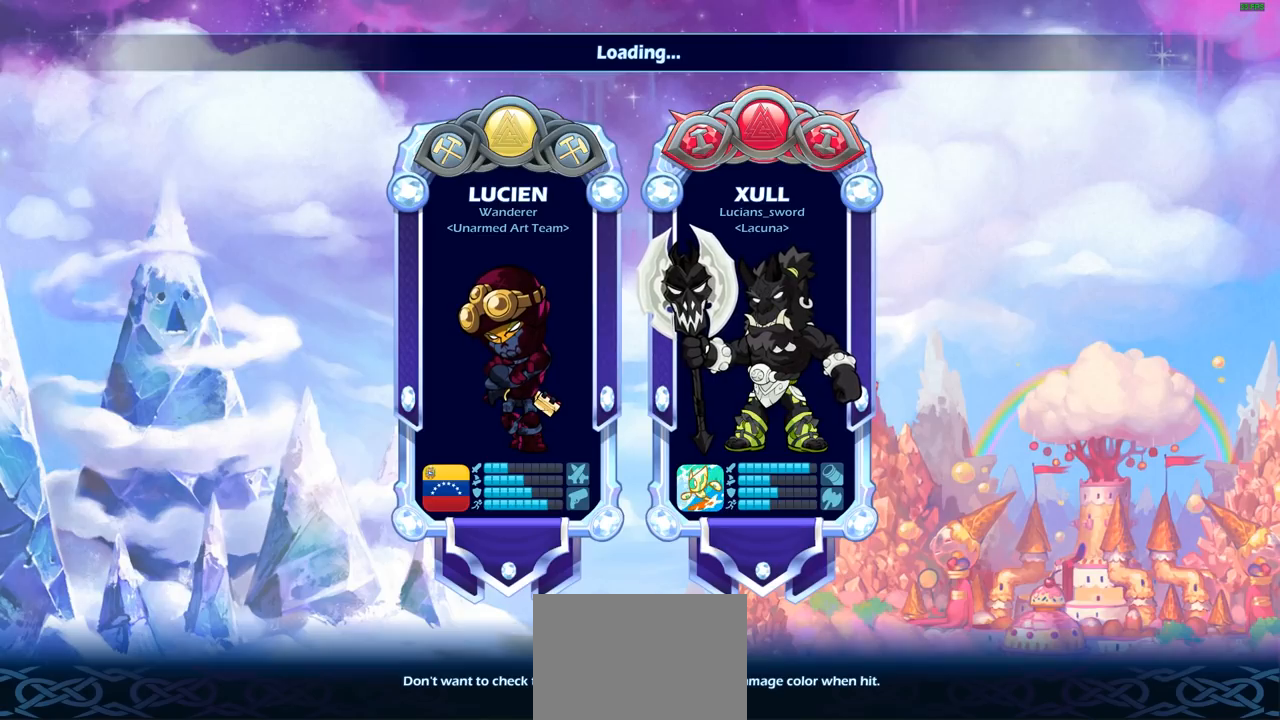
{"buttons": [], "left_stick": "center", "right_stick": "center", "events": []}
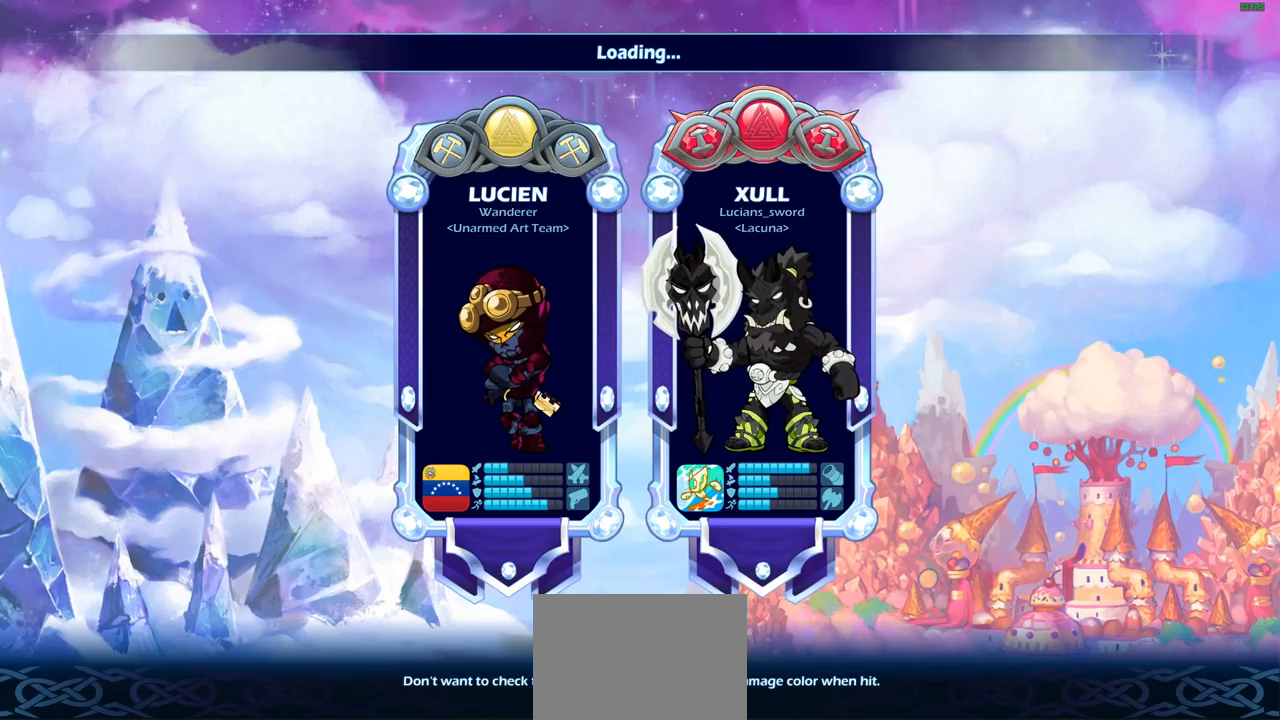
{"buttons": [], "left_stick": "center", "right_stick": "center", "events": [[200, "left_stick", "down"], [333, "left_stick", "center"]]}
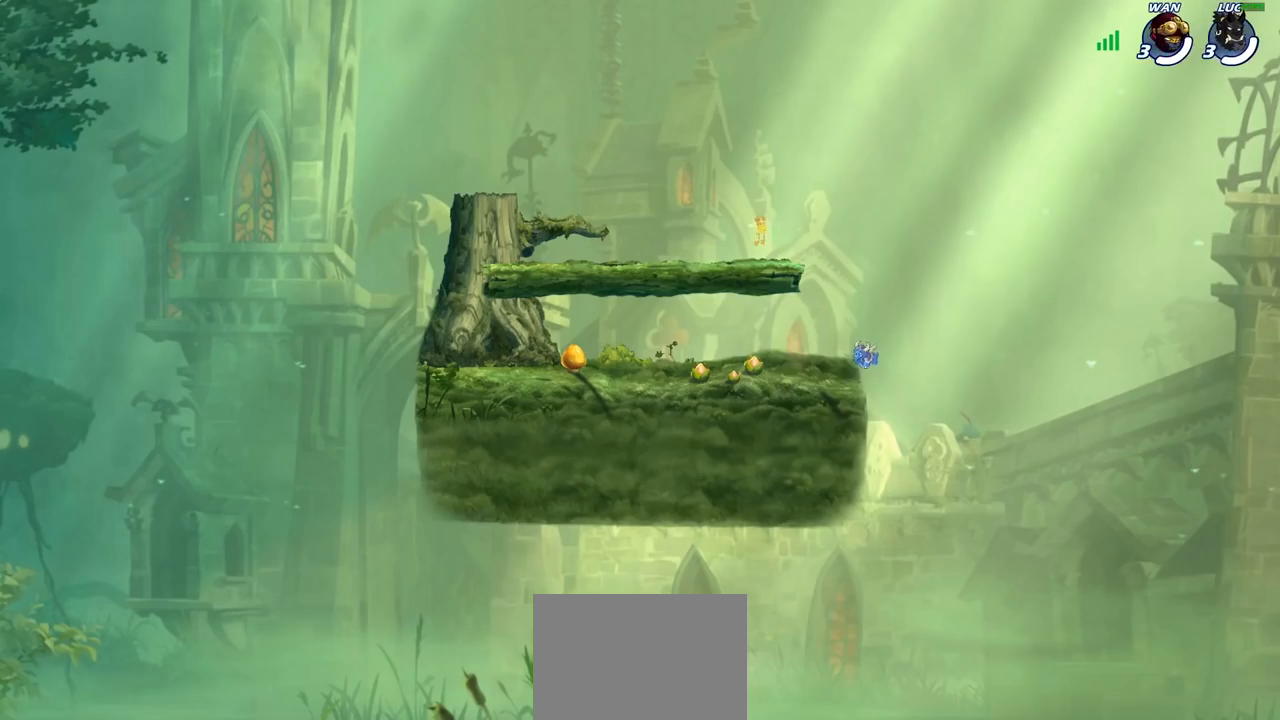
{"buttons": [], "left_stick": "center", "right_stick": "center", "events": []}
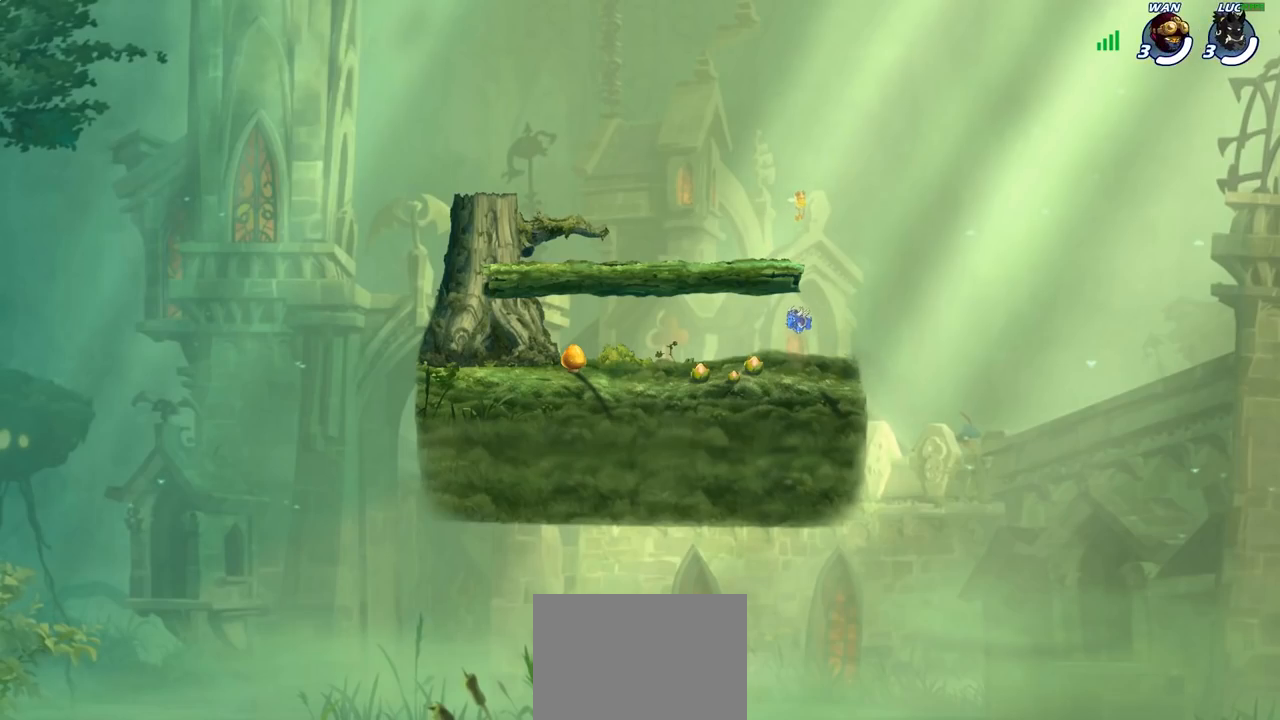
{"buttons": [], "left_stick": "center", "right_stick": "center", "events": []}
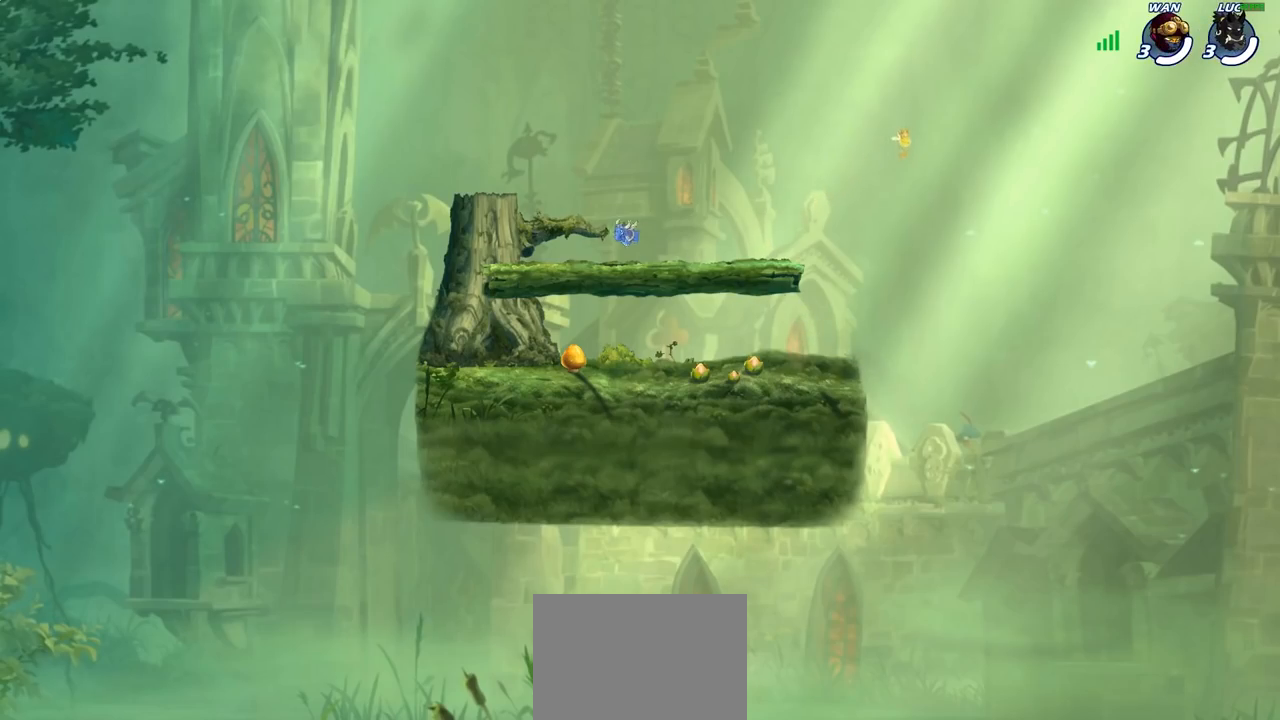
{"buttons": [], "left_stick": "center", "right_stick": "center", "events": []}
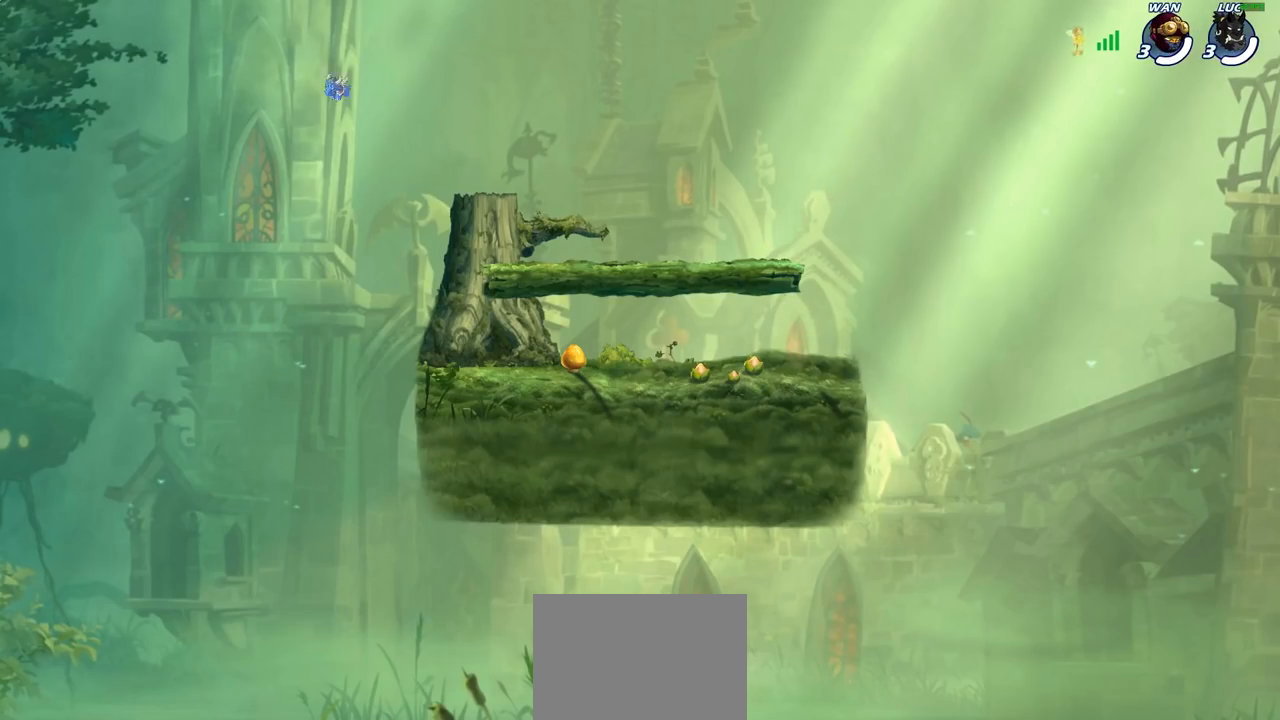
{"buttons": [], "left_stick": "center", "right_stick": "center", "events": []}
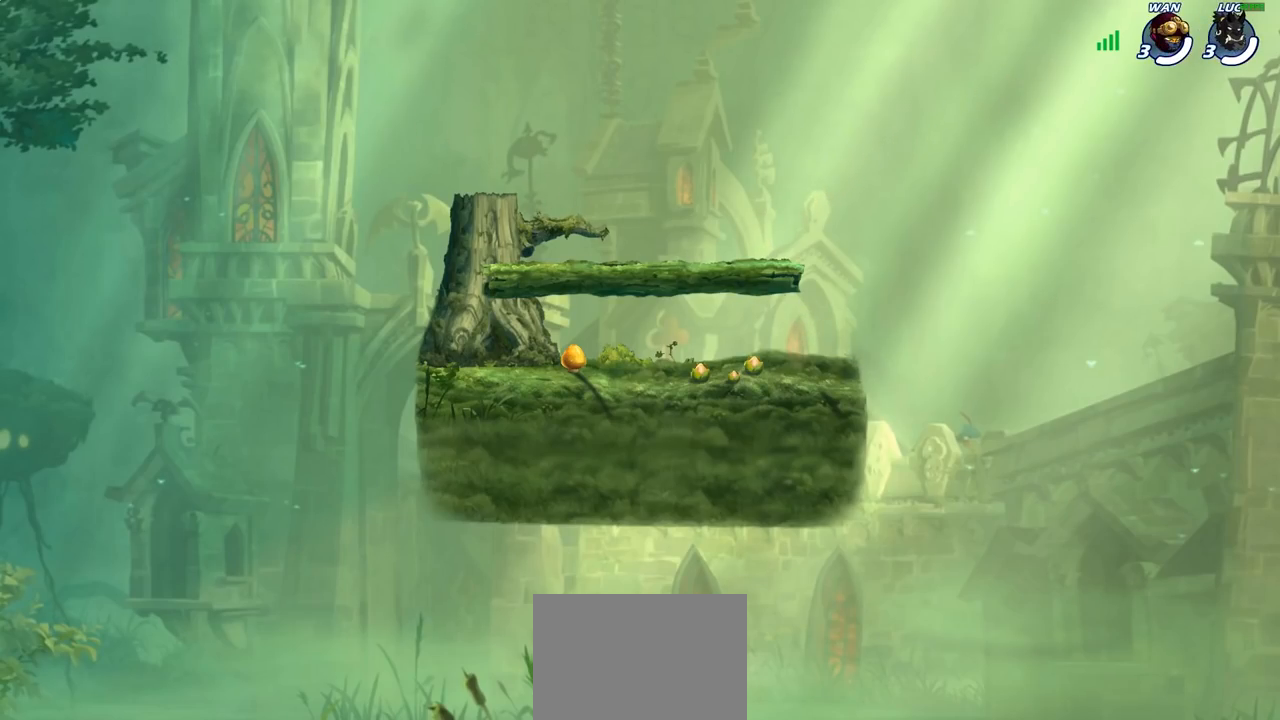
{"buttons": [], "left_stick": "center", "right_stick": "center", "events": []}
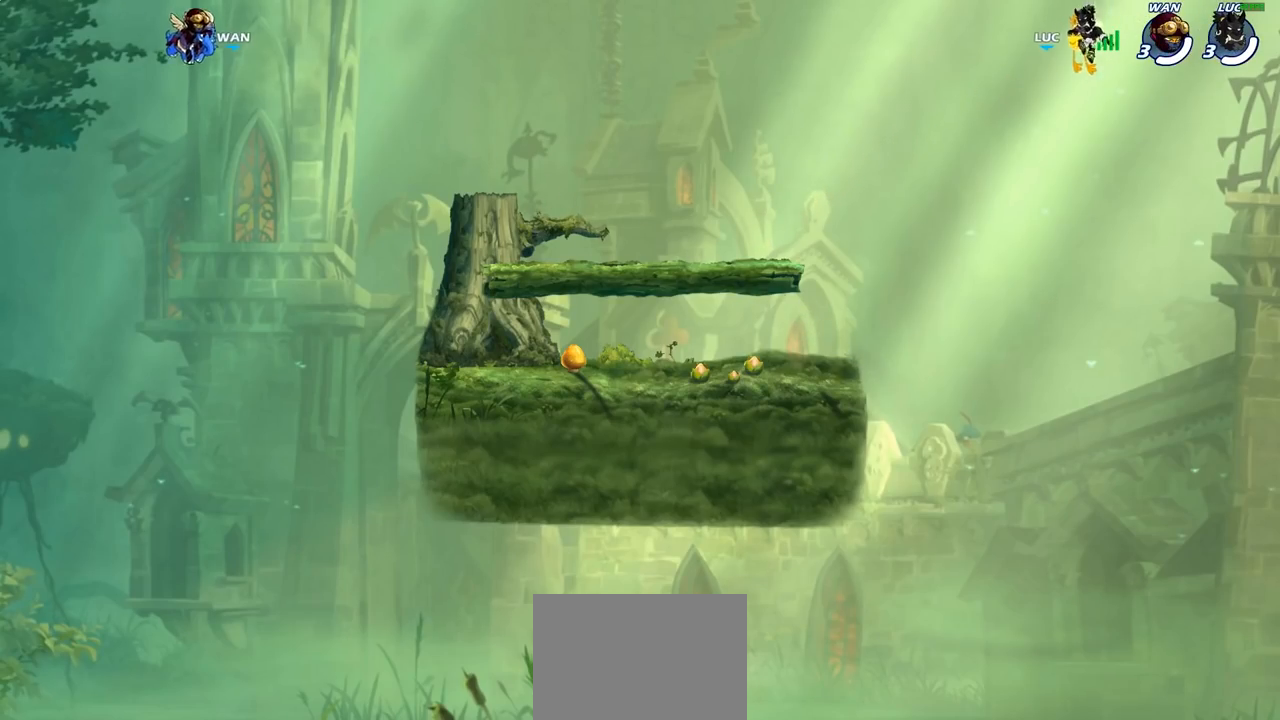
{"buttons": ["SELECT"], "left_stick": "center", "right_stick": "center", "events": [[400, "SELECT", "down"]]}
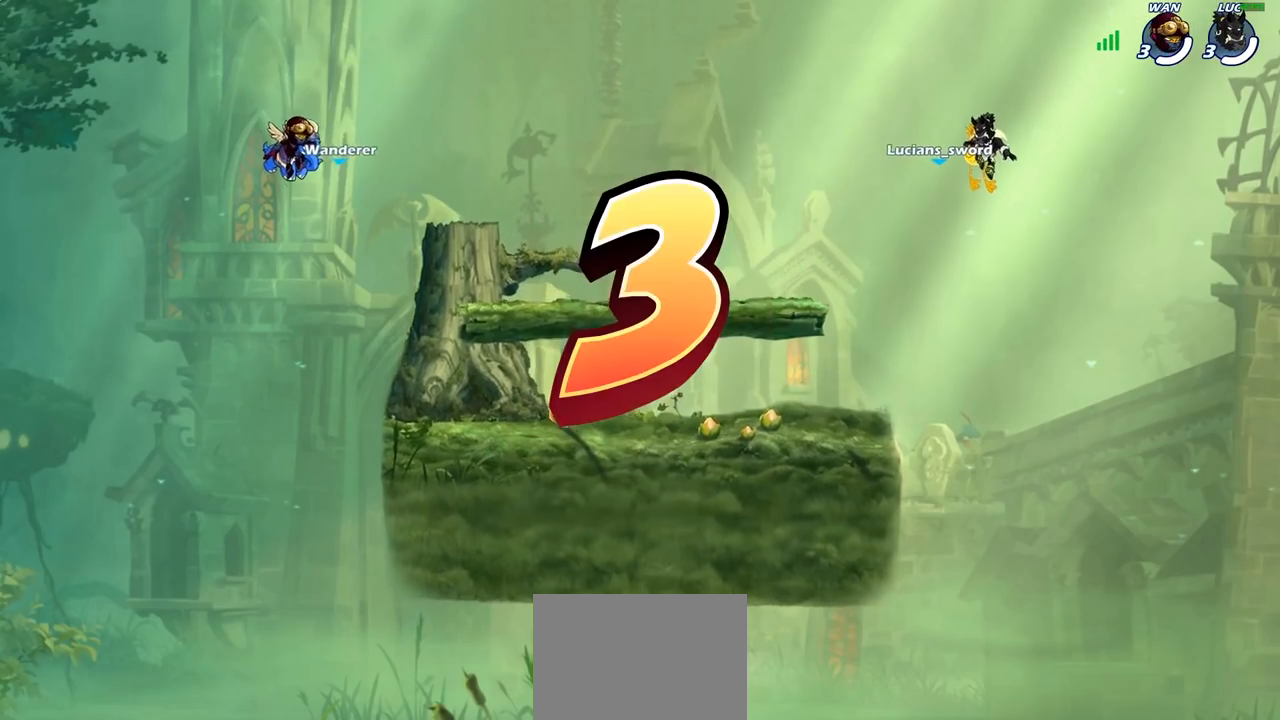
{"buttons": ["SELECT"], "left_stick": "center", "right_stick": "center", "events": []}
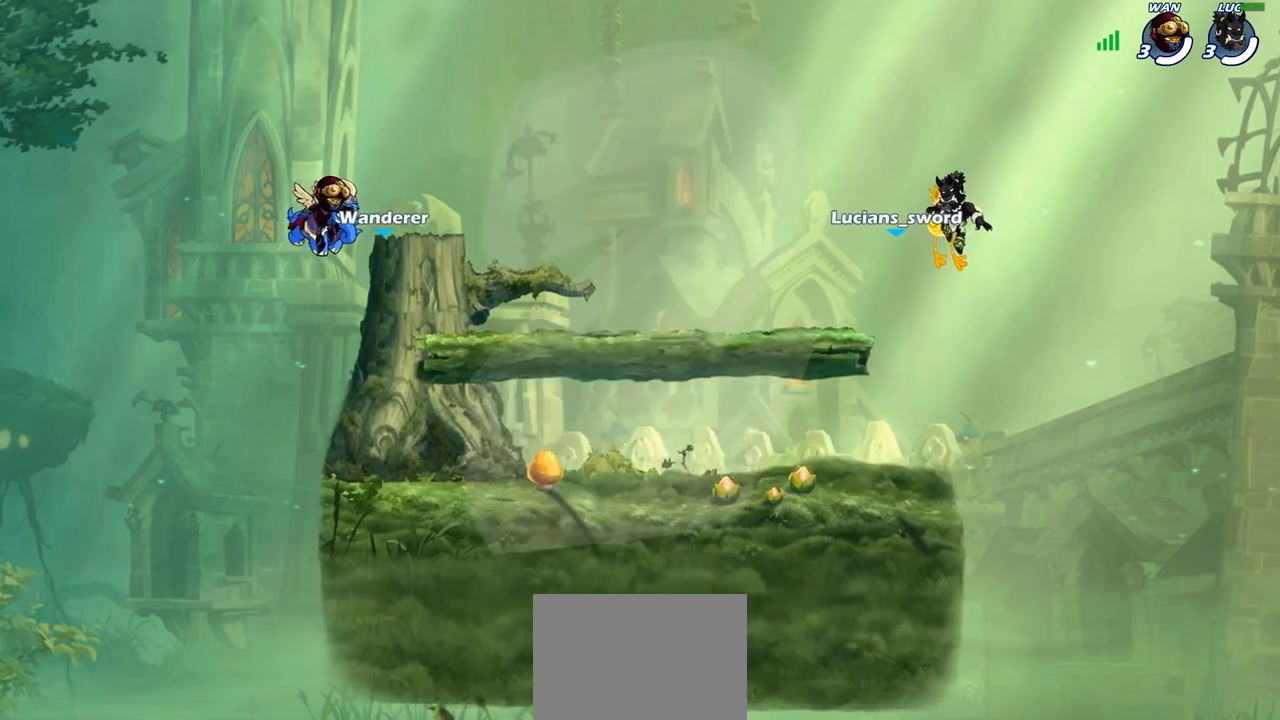
{"buttons": ["SELECT"], "left_stick": "center", "right_stick": "center", "events": []}
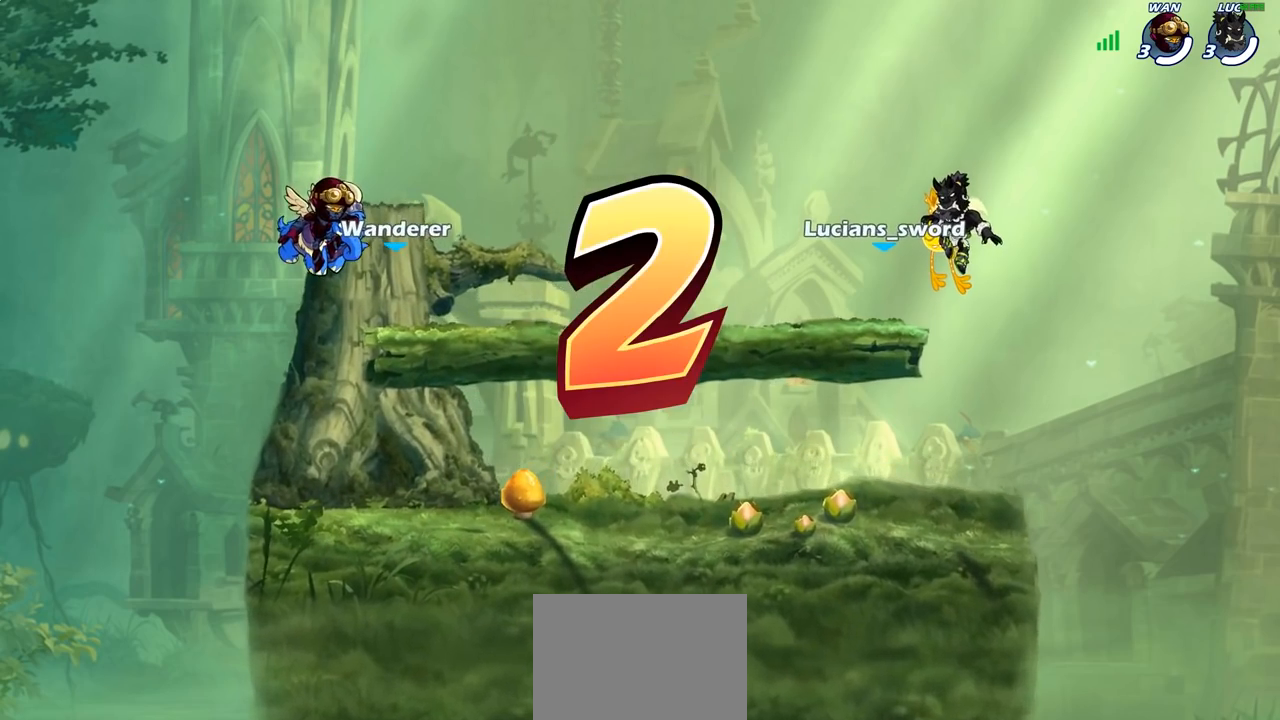
{"buttons": ["SELECT"], "left_stick": "center", "right_stick": "center", "events": []}
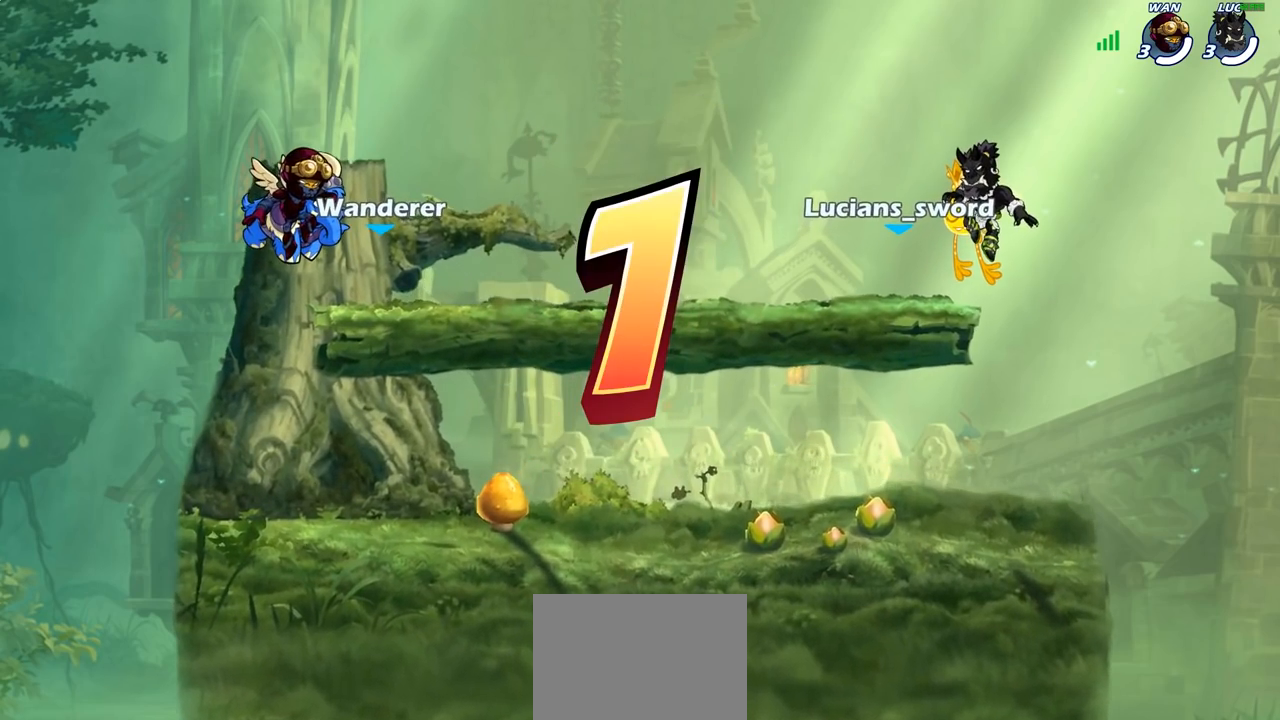
{"buttons": ["SELECT"], "left_stick": "center", "right_stick": "center", "events": []}
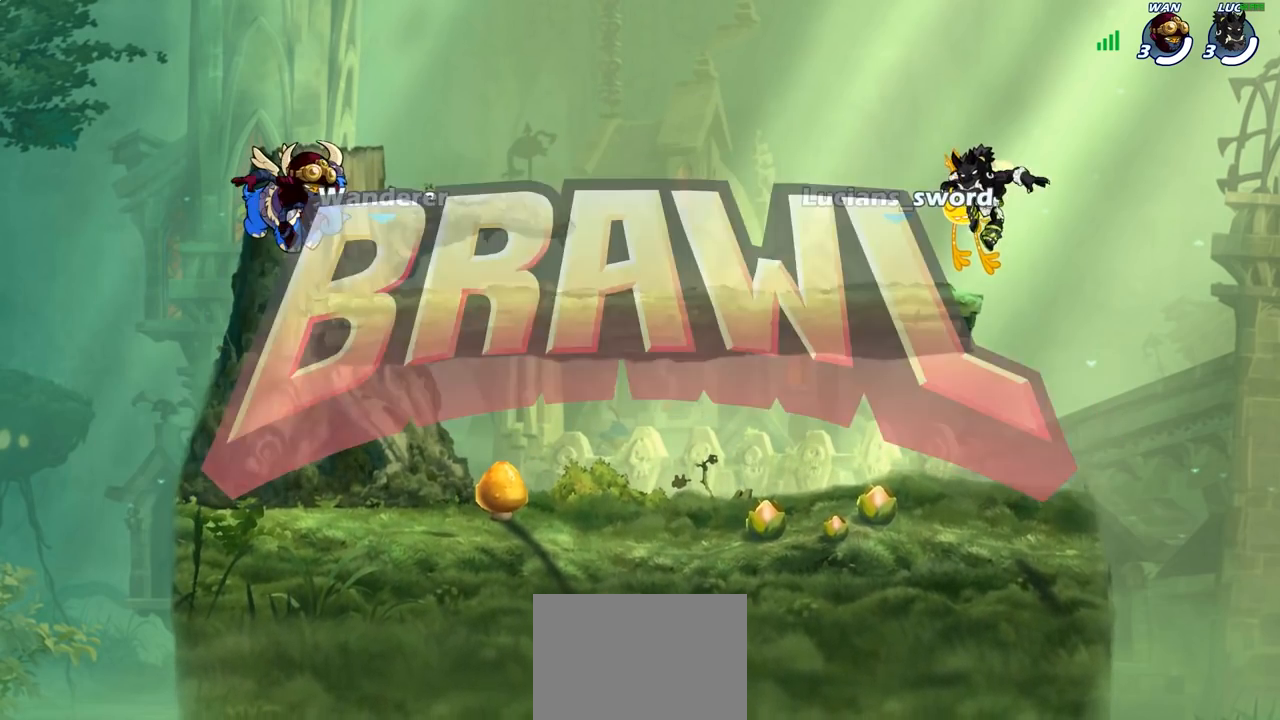
{"buttons": ["SELECT"], "left_stick": "center", "right_stick": "center", "events": [[300, "right_stick", "down-left"], [400, "right_stick", "center"]]}
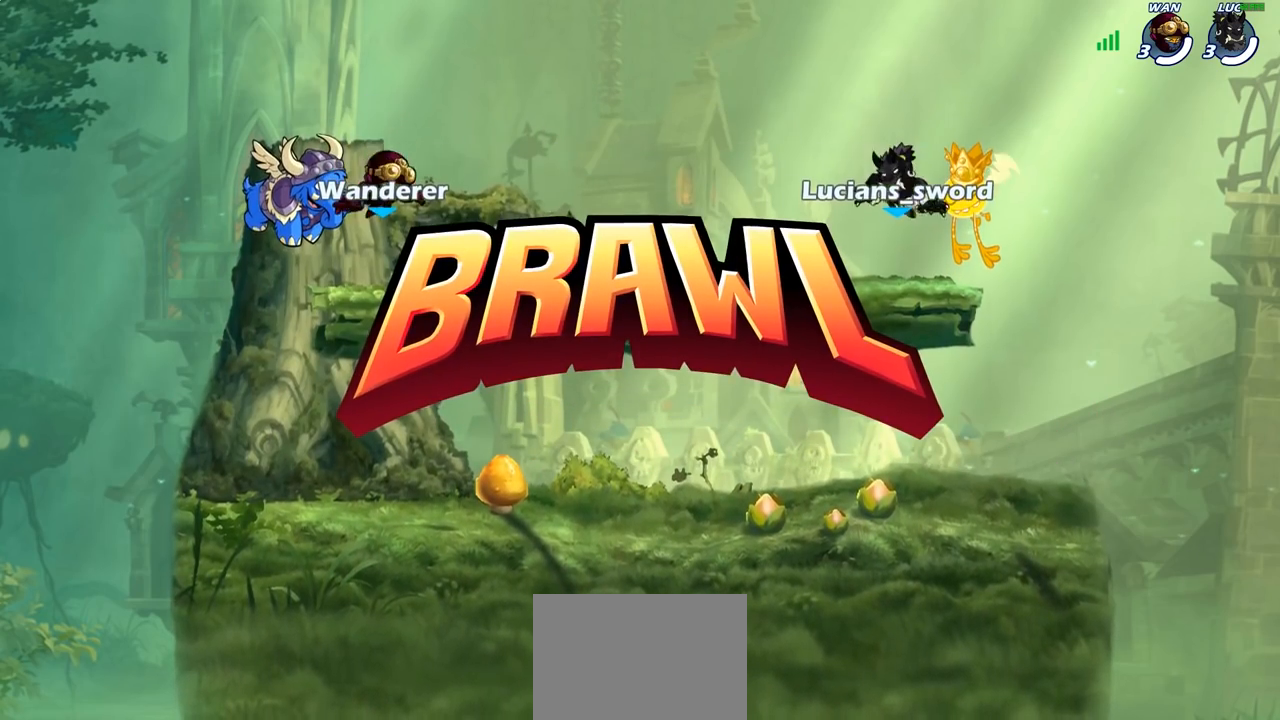
{"buttons": ["SELECT"], "left_stick": "center", "right_stick": "down-left", "events": [[433, "right_stick", "down-left"]]}
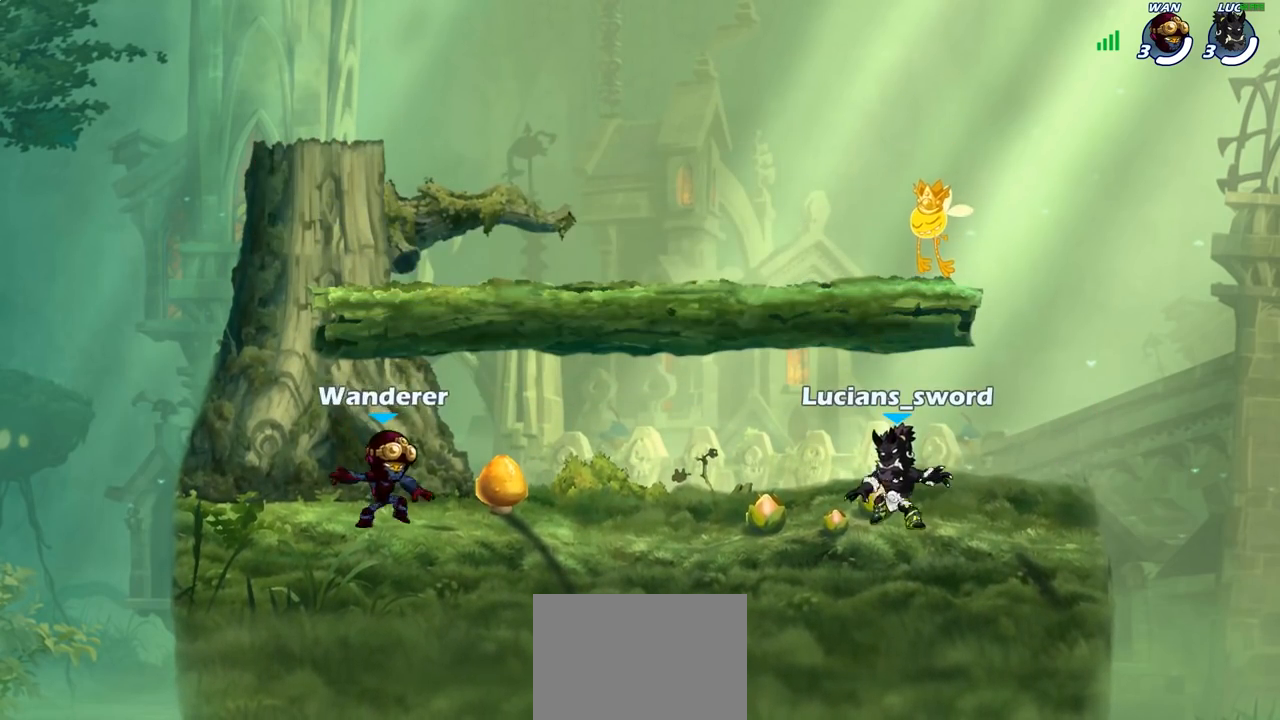
{"buttons": ["SELECT"], "left_stick": "center", "right_stick": "center", "events": [[50, "right_stick", "center"], [117, "right_stick", "down-left"], [233, "right_stick", "center"]]}
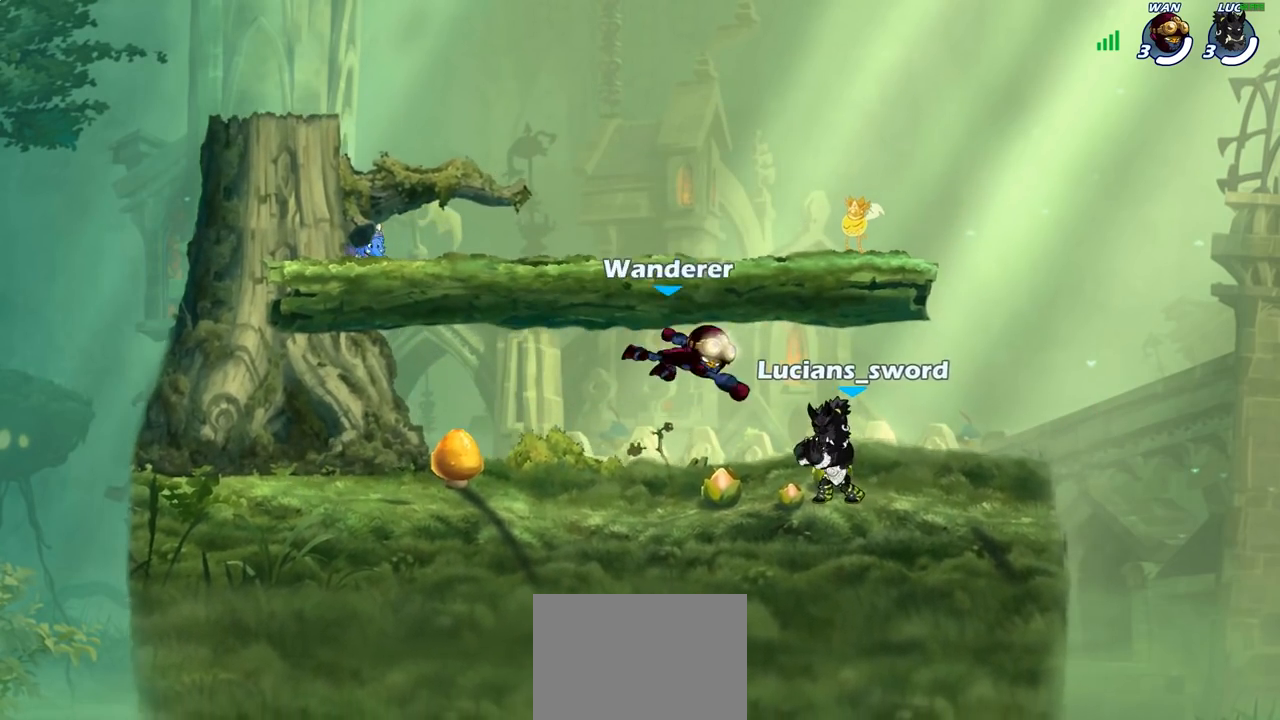
{"buttons": ["SELECT"], "left_stick": "center", "right_stick": "center", "events": []}
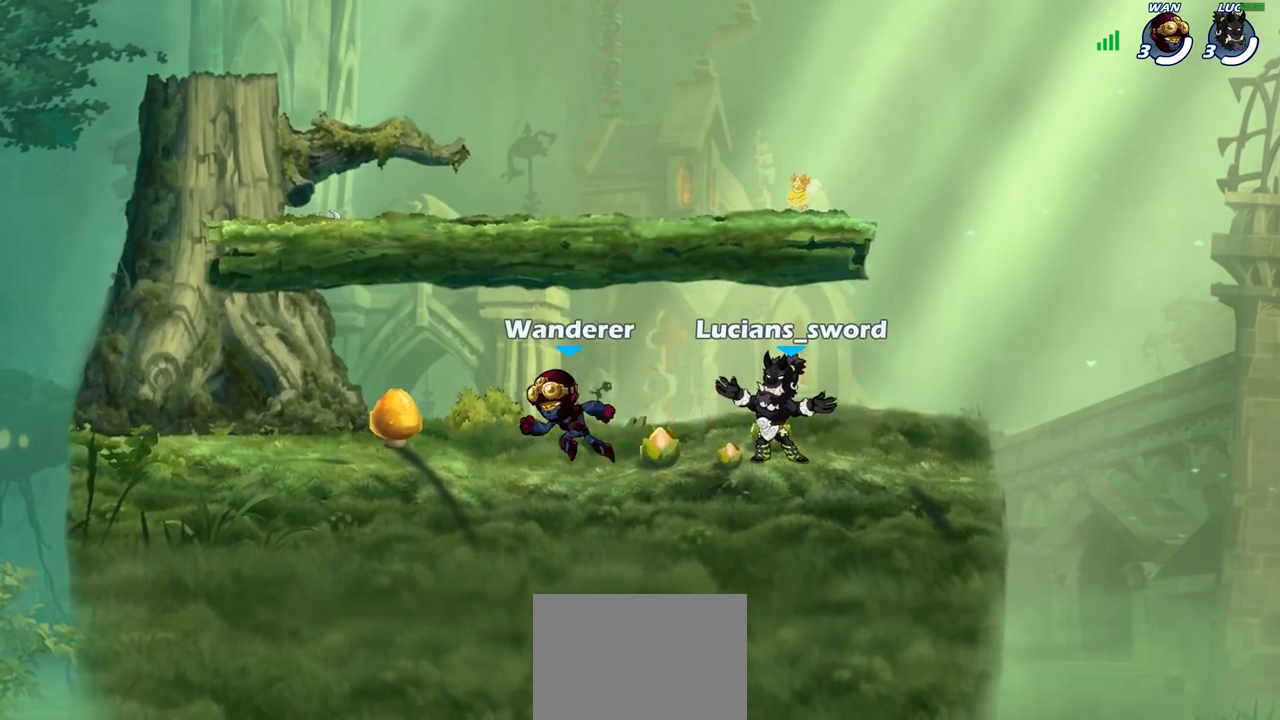
{"buttons": [], "left_stick": "center", "right_stick": "center", "events": [[367, "SELECT", "up"]]}
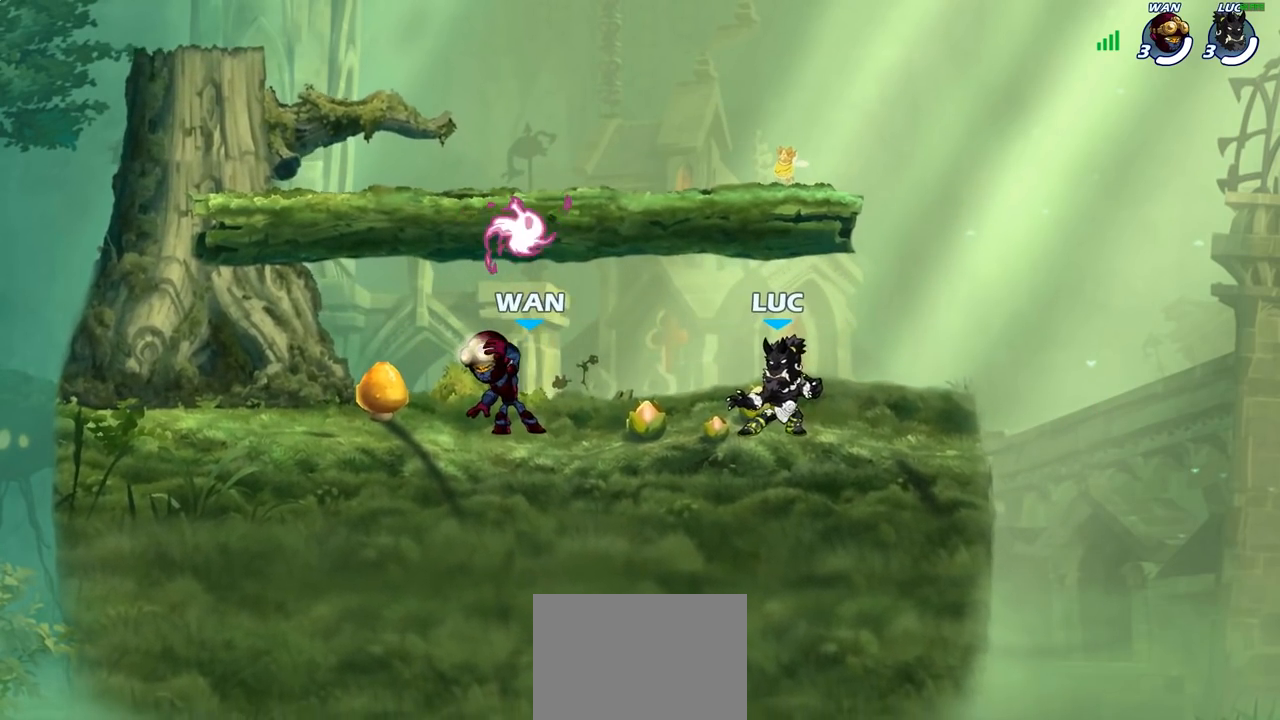
{"buttons": [], "left_stick": "up-right", "right_stick": "center", "events": [[17, "left_stick", "up-left"], [67, "R2", "down"], [117, "CROSS", "down"], [217, "CROSS", "up"], [217, "R2", "up"], [317, "R1", "down"], [383, "CROSS", "down"], [433, "R1", "up"], [500, "CROSS", "up"], [500, "left_stick", "up-right"]]}
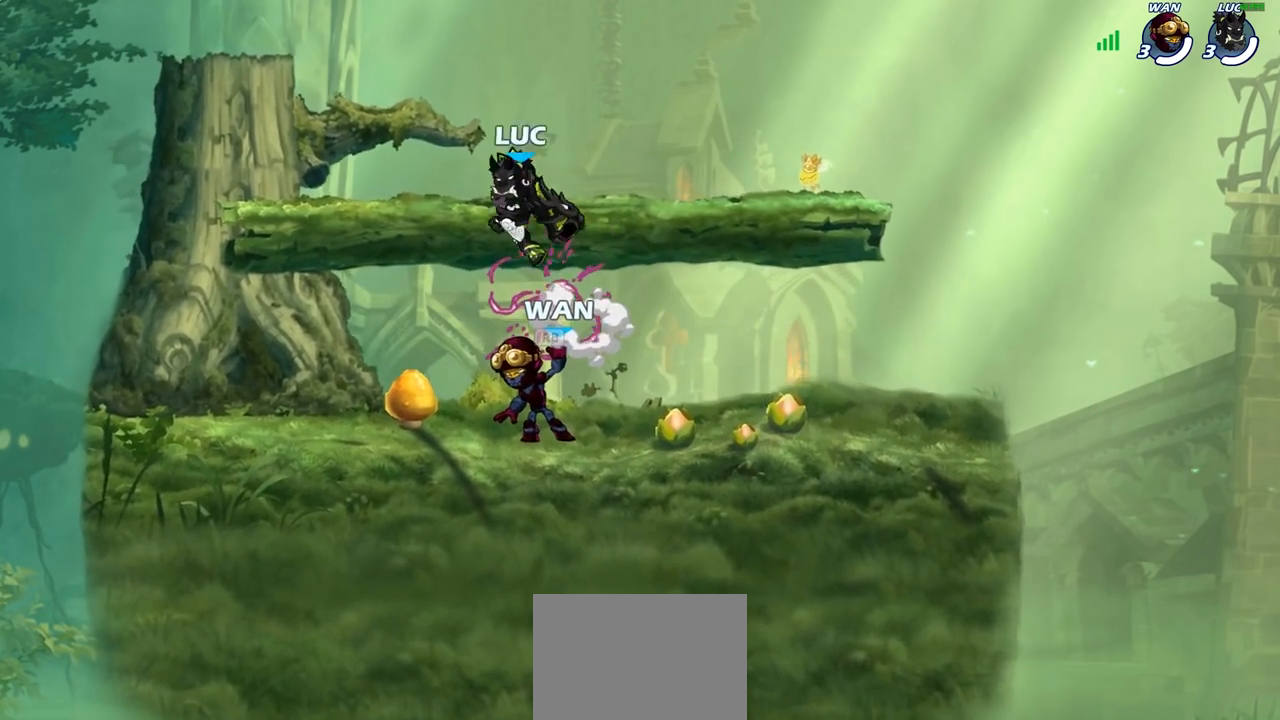
{"buttons": [], "left_stick": "center", "right_stick": "center", "events": [[117, "left_stick", "up-left"], [217, "left_stick", "right"], [317, "left_stick", "up"], [433, "left_stick", "down-right"], [500, "left_stick", "center"]]}